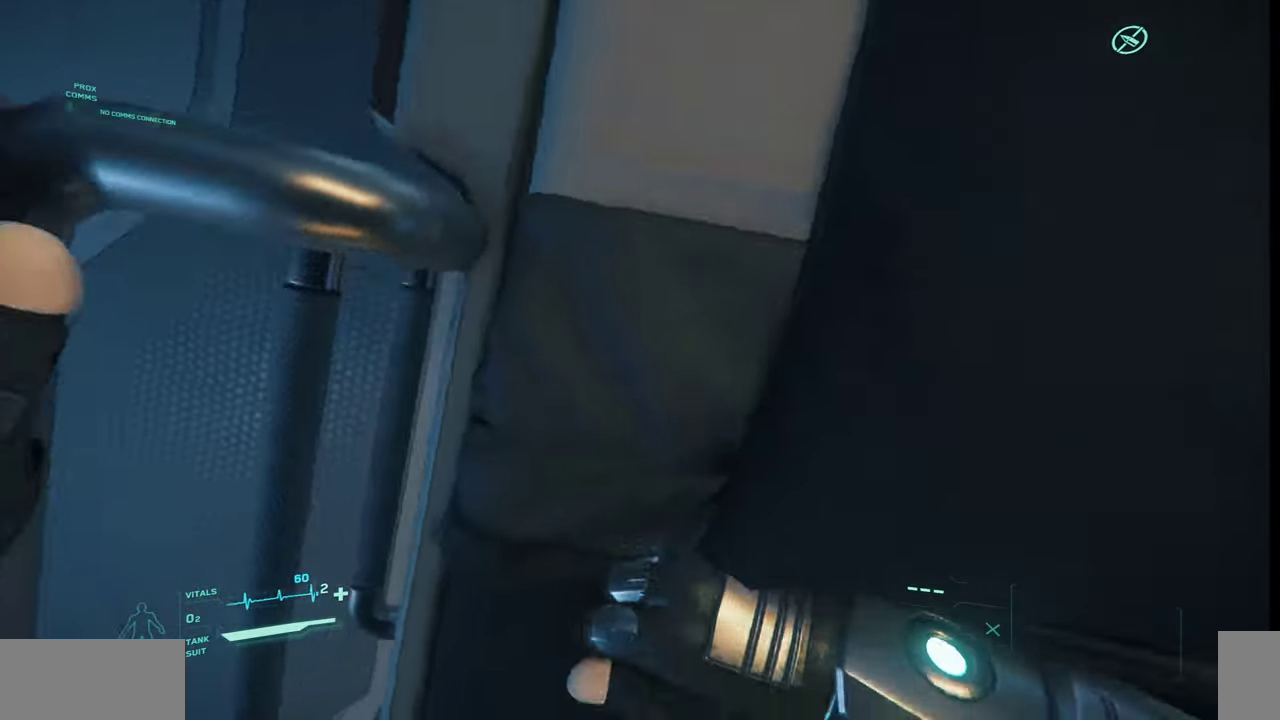
Gameplay with keyboard and mouse; each line is a JSON object with the keys and mouse buttons held at the frame after it. "events" lists presses ("down") and releases ("up") of ".", "/", "0", "1", "2", "3", "4", "5", "6", "7", "8", "9", "a", "alt_l", "alt_r", "b", "backslash", "backspace", "c", "caps_lock", "comma", "ctrl_l", "ctrl_r", "d", "e", "equals", "escape", "f", "f1", "f10", "f11", "f12", "f2", "f3", "f4", "f5", "f6", "f7", "f8", "f9", "g", "h", "i", "j", "k", "l", "lbracket", "m", "minus", "n", "o", "p", "q", "quote", "r", "rbracket", "return", "s", "semicolon", "shift_l", "shift_r", "space", "super_l", "super_r", "t", "tab", "tilde", "u", "v", "w", "x", "y", "z", "mouse_left", "mouse_wheel", "mouse_right" and "mouse_mb4" between this image and that frame as [ms after this image, input, new state], when the widget could be followed in between. "mouse_left", "mouse_wheel", "mouse_right", "mouse_mb4" = the "left", "wheel", "right", "mb4" buttons of the "mouse" list. No other keys are recorded. "wheel" means that the mouse wheel is clicked or scrolled. Mouse movement is not recorded.
{"keys": [], "mouse": [], "events": []}
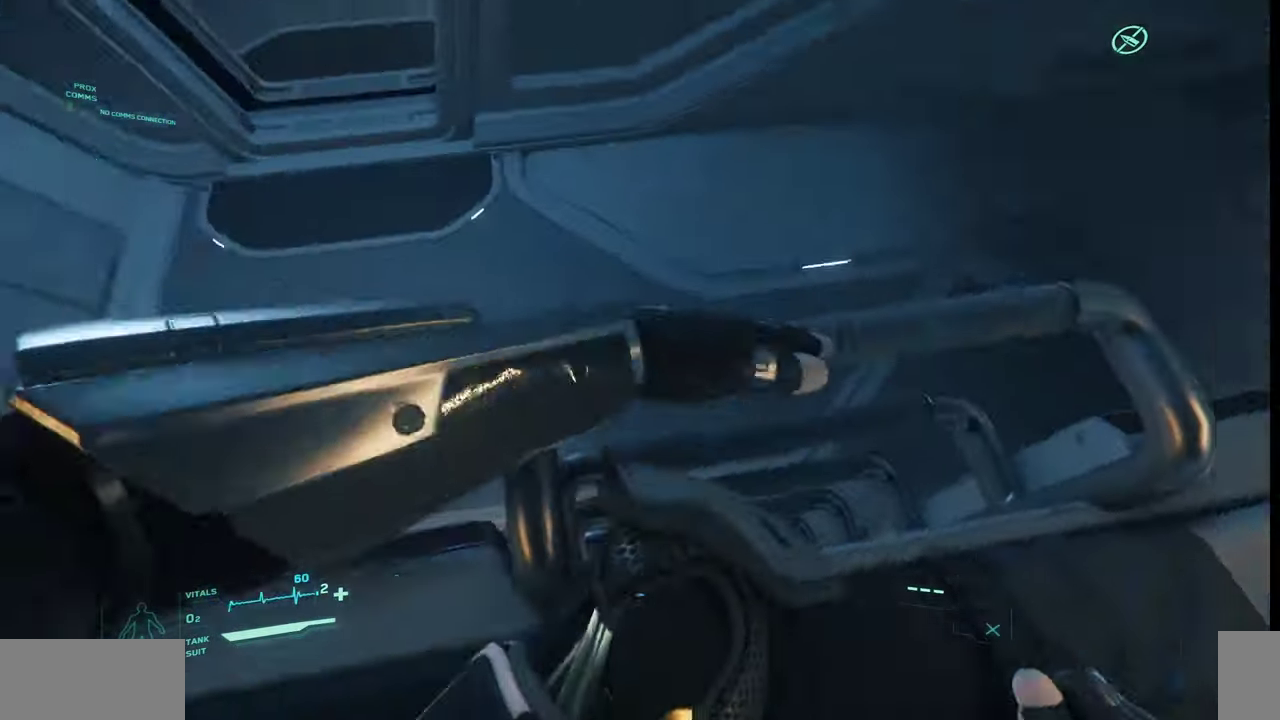
{"keys": [], "mouse": [], "events": [[234, "mouse_left", "down"], [367, "mouse_left", "up"]]}
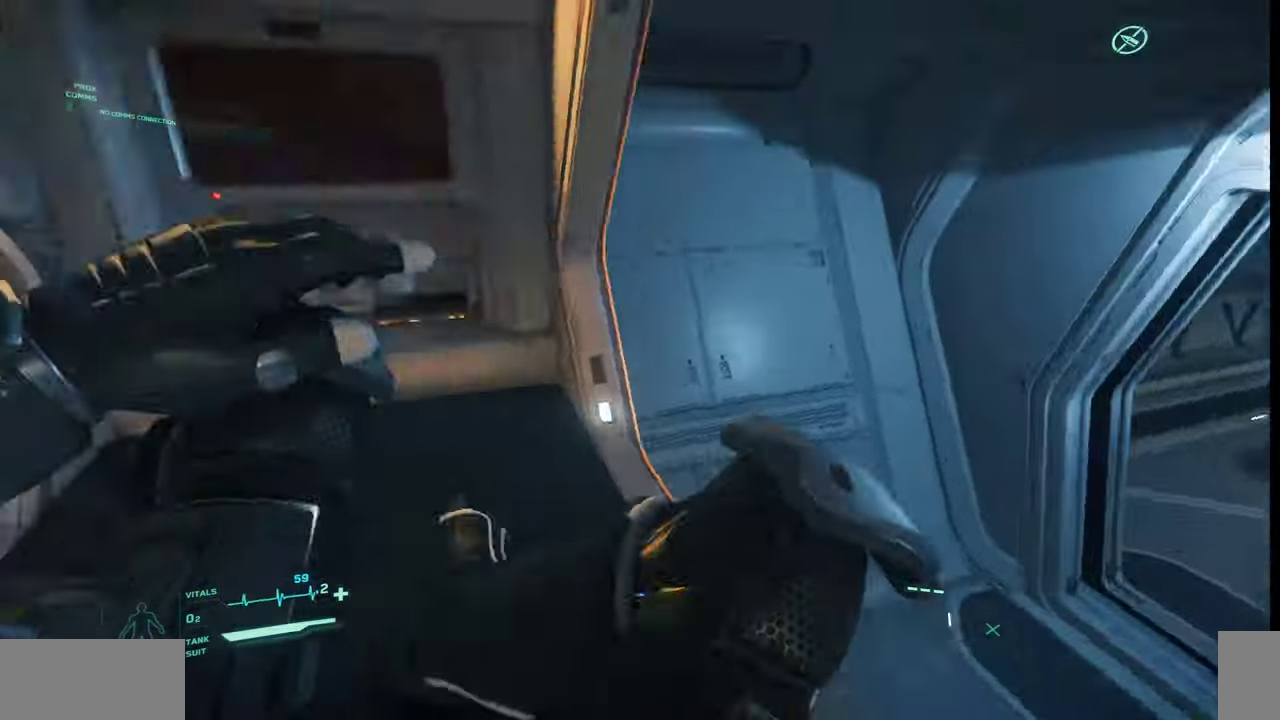
{"keys": [], "mouse": [], "events": []}
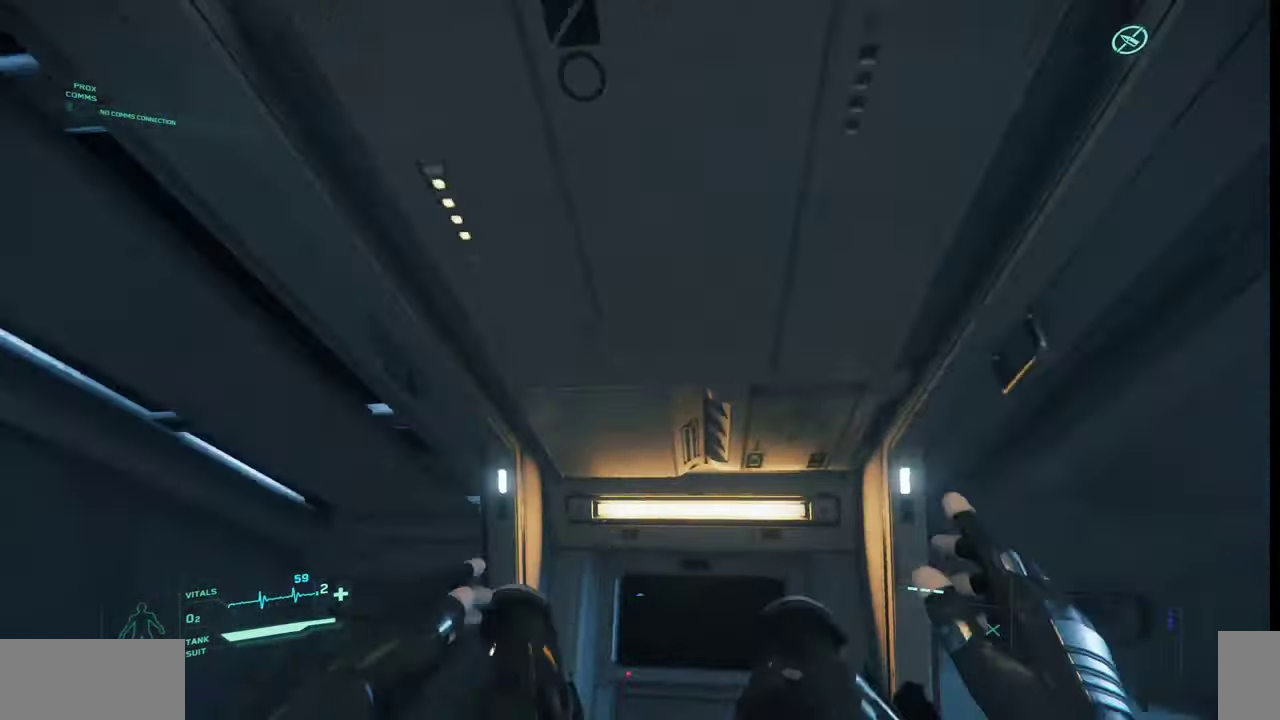
{"keys": [], "mouse": [], "events": []}
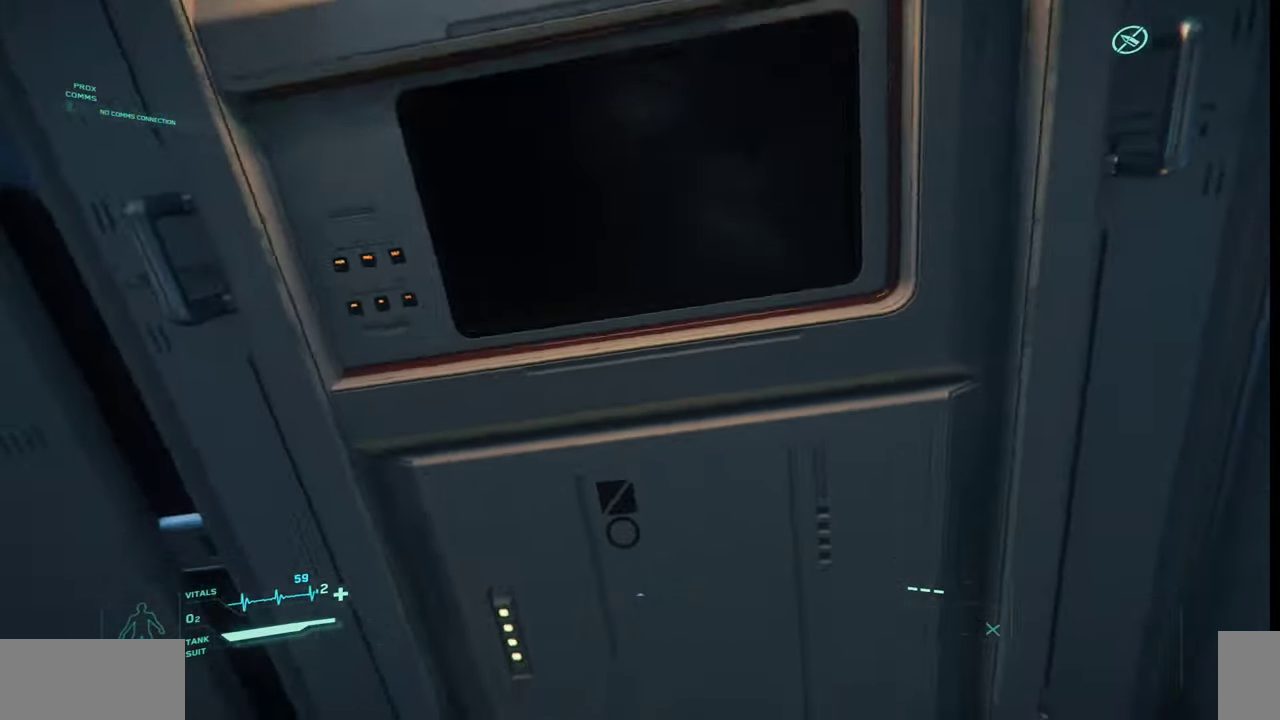
{"keys": [], "mouse": [], "events": []}
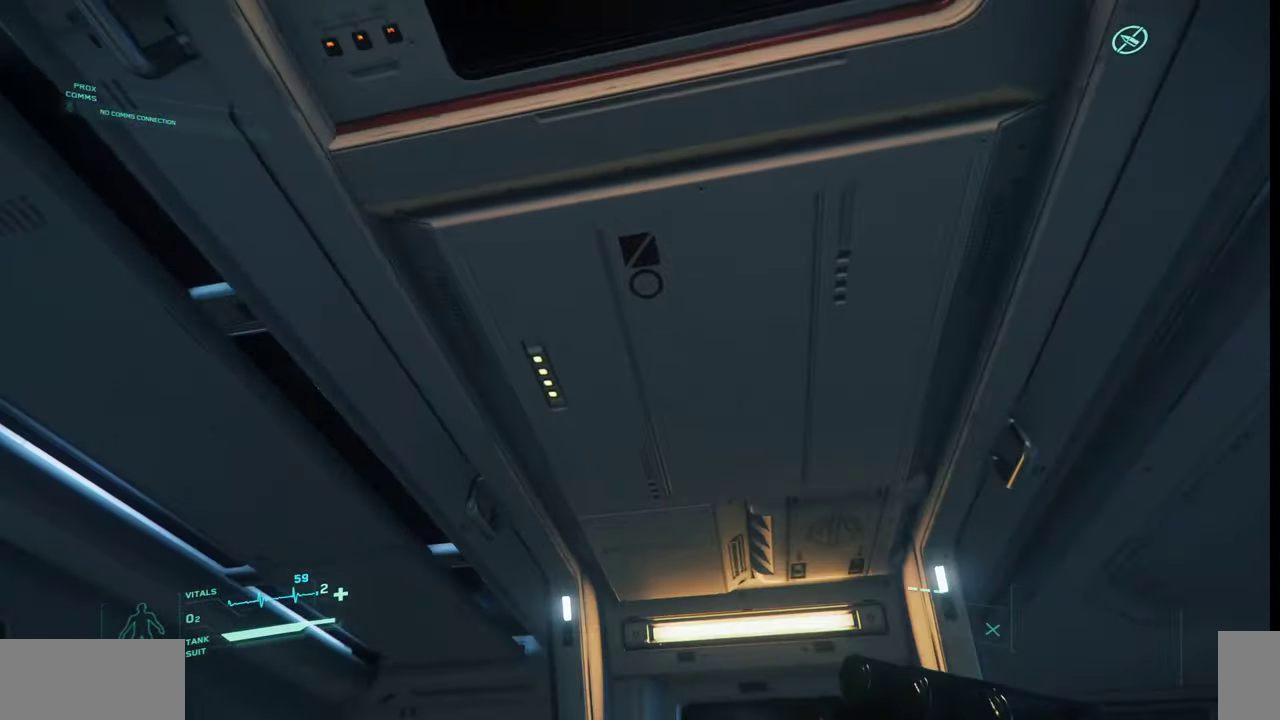
{"keys": [], "mouse": [], "events": []}
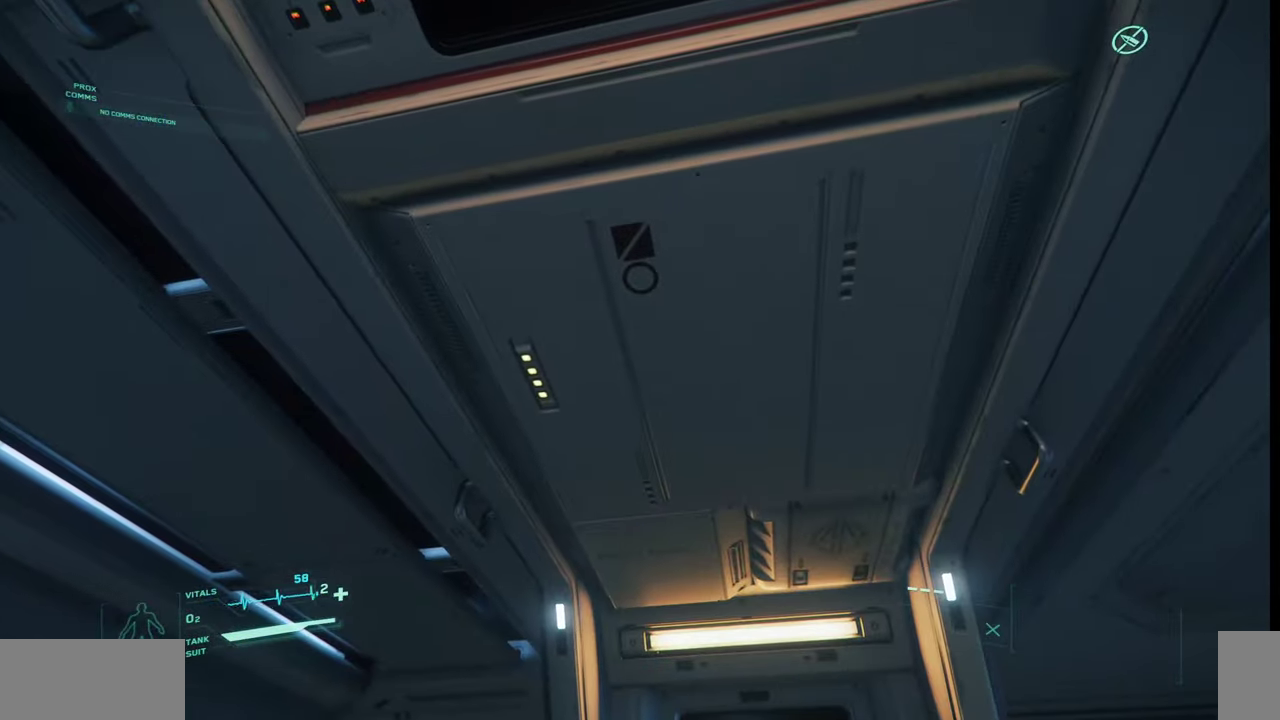
{"keys": [], "mouse": [], "events": []}
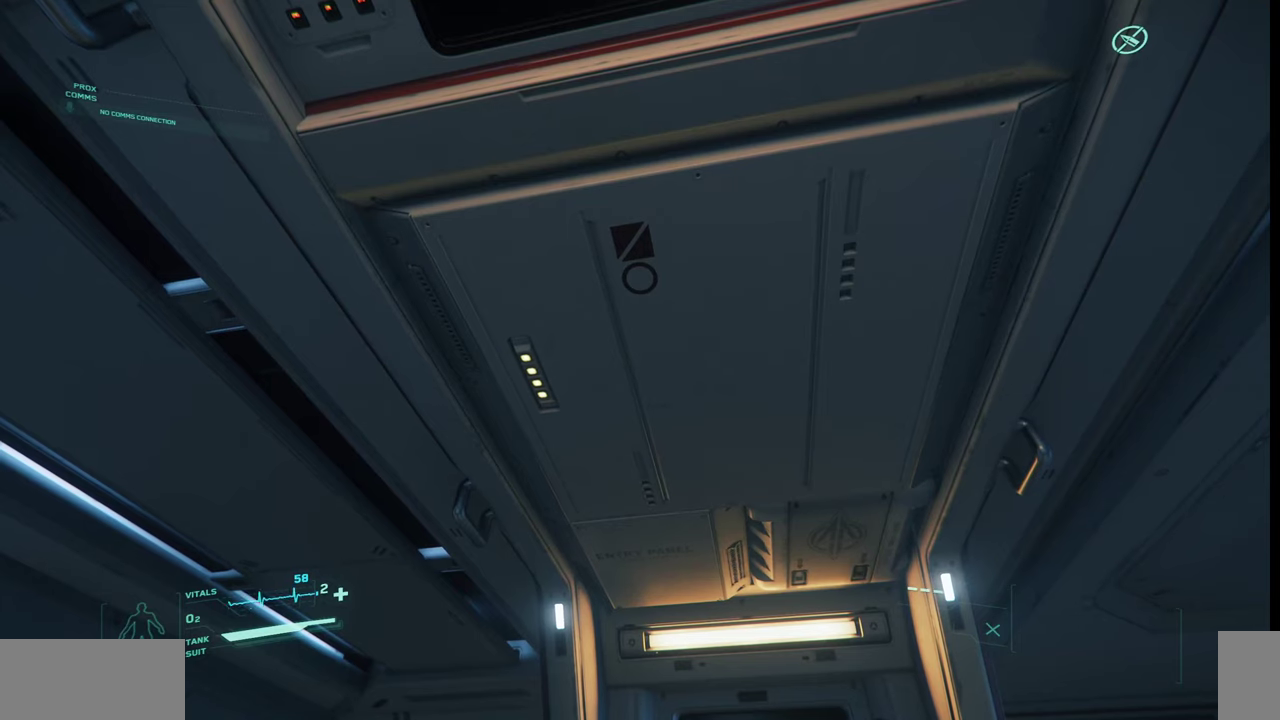
{"keys": [], "mouse": [], "events": []}
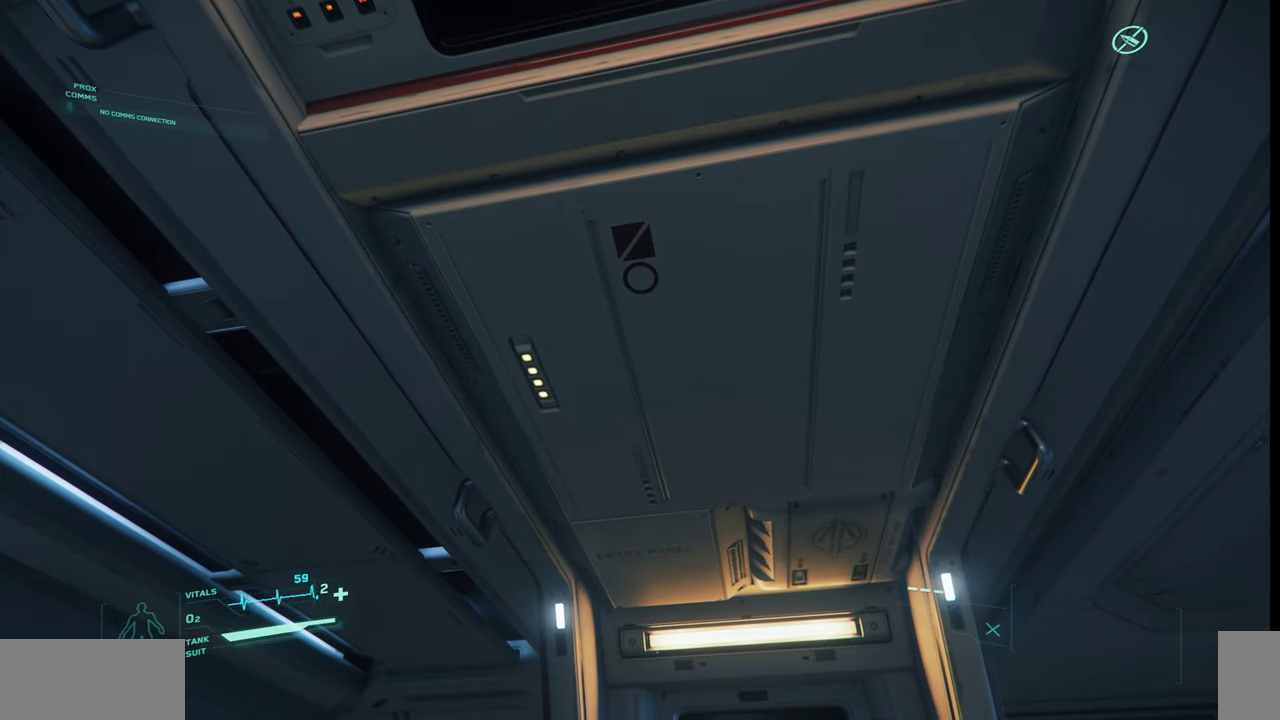
{"keys": [], "mouse": [], "events": []}
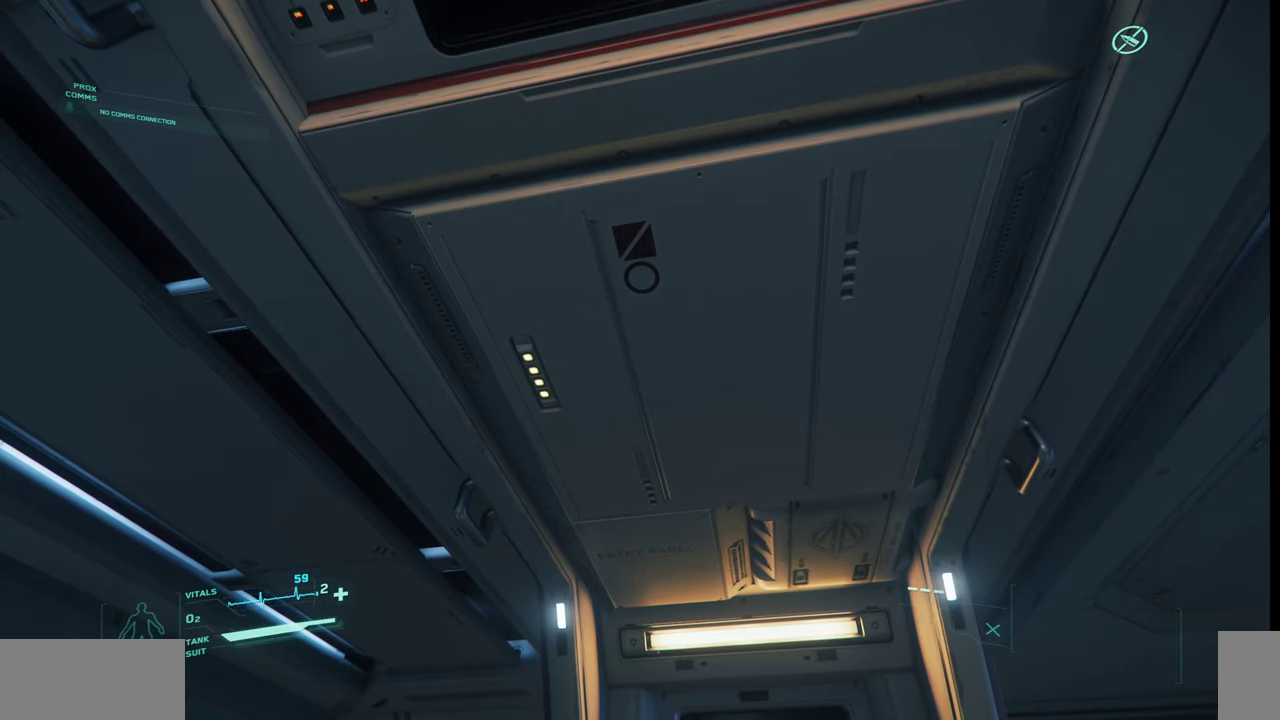
{"keys": [], "mouse": [], "events": []}
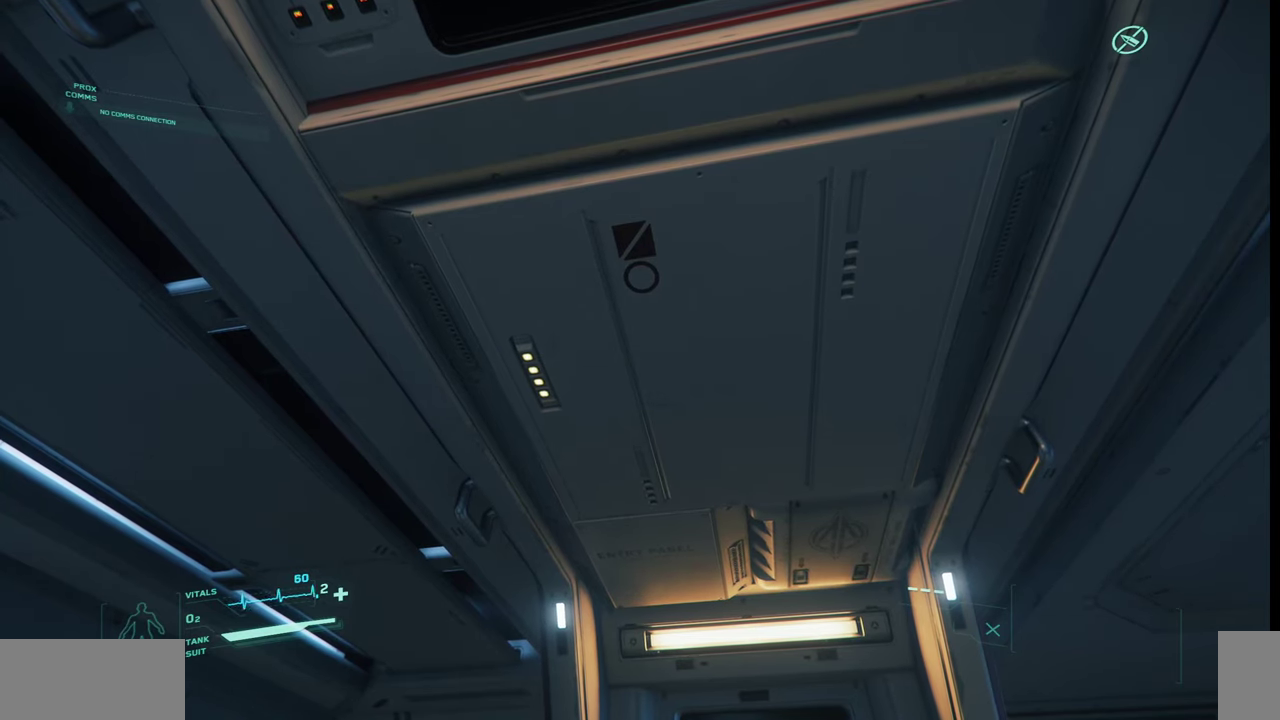
{"keys": [], "mouse": ["left"], "events": [[400, "mouse_left", "down"]]}
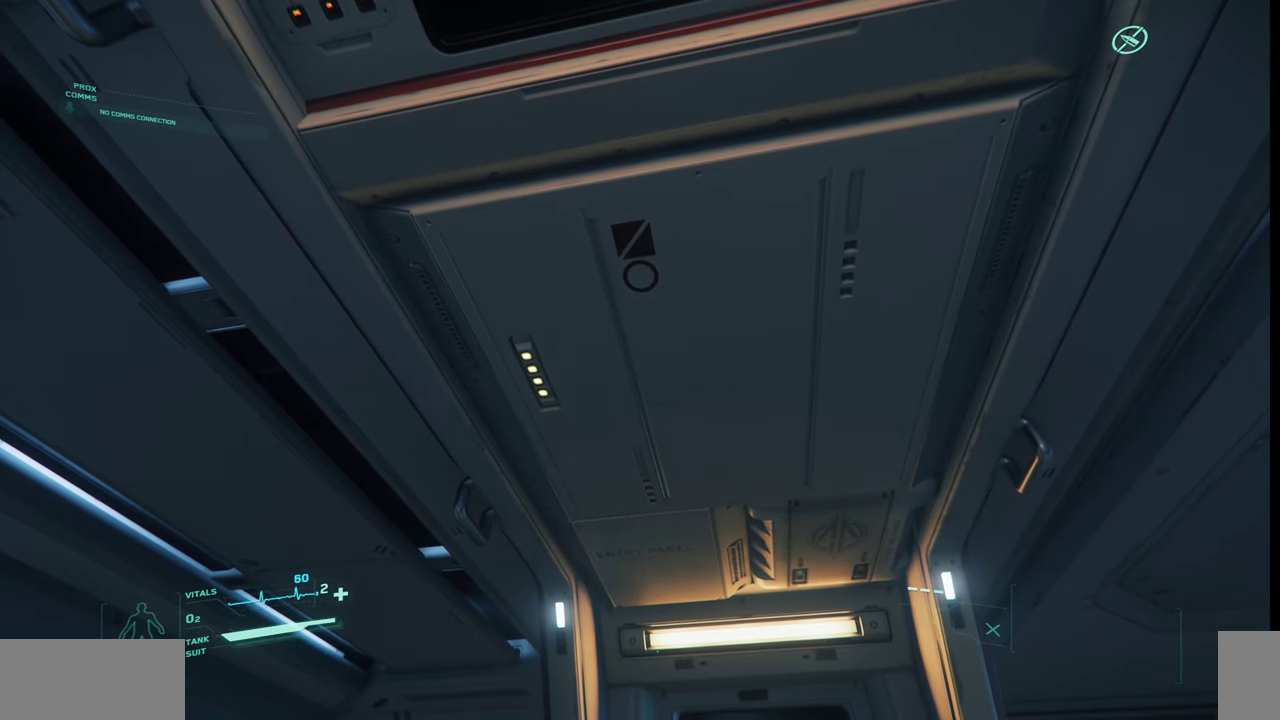
{"keys": [], "mouse": [], "events": [[34, "mouse_left", "up"]]}
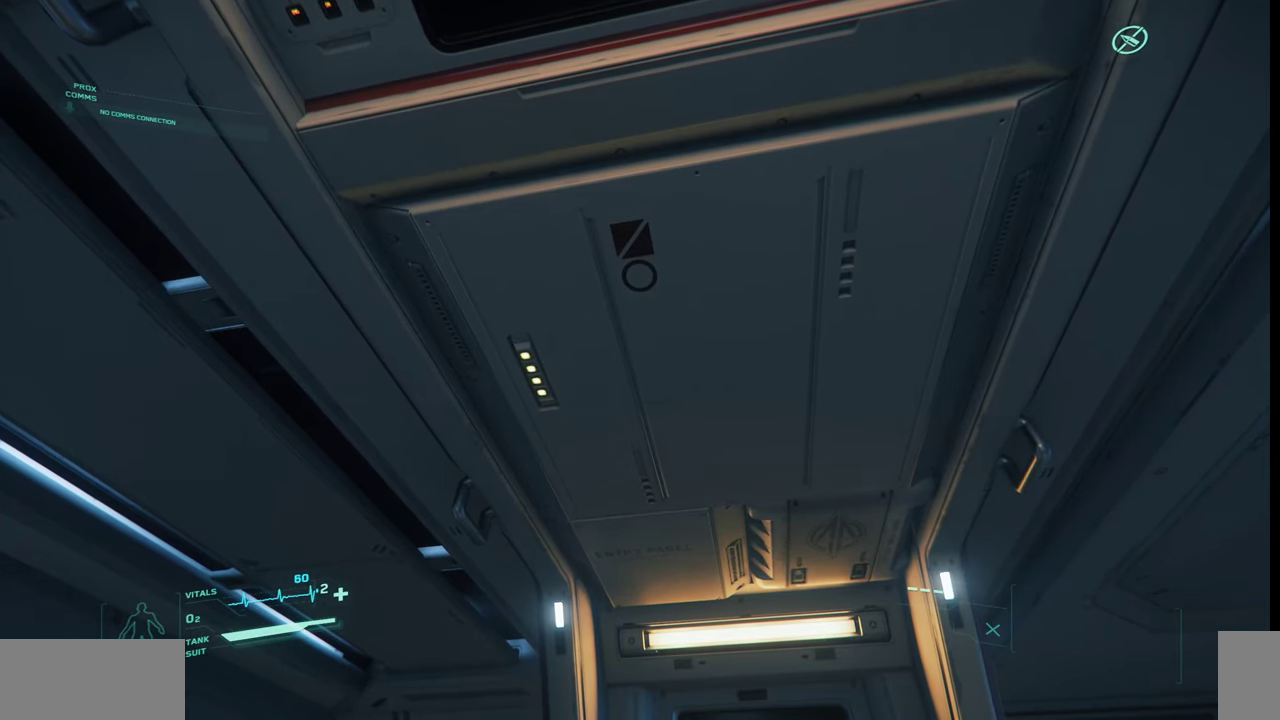
{"keys": [], "mouse": [], "events": []}
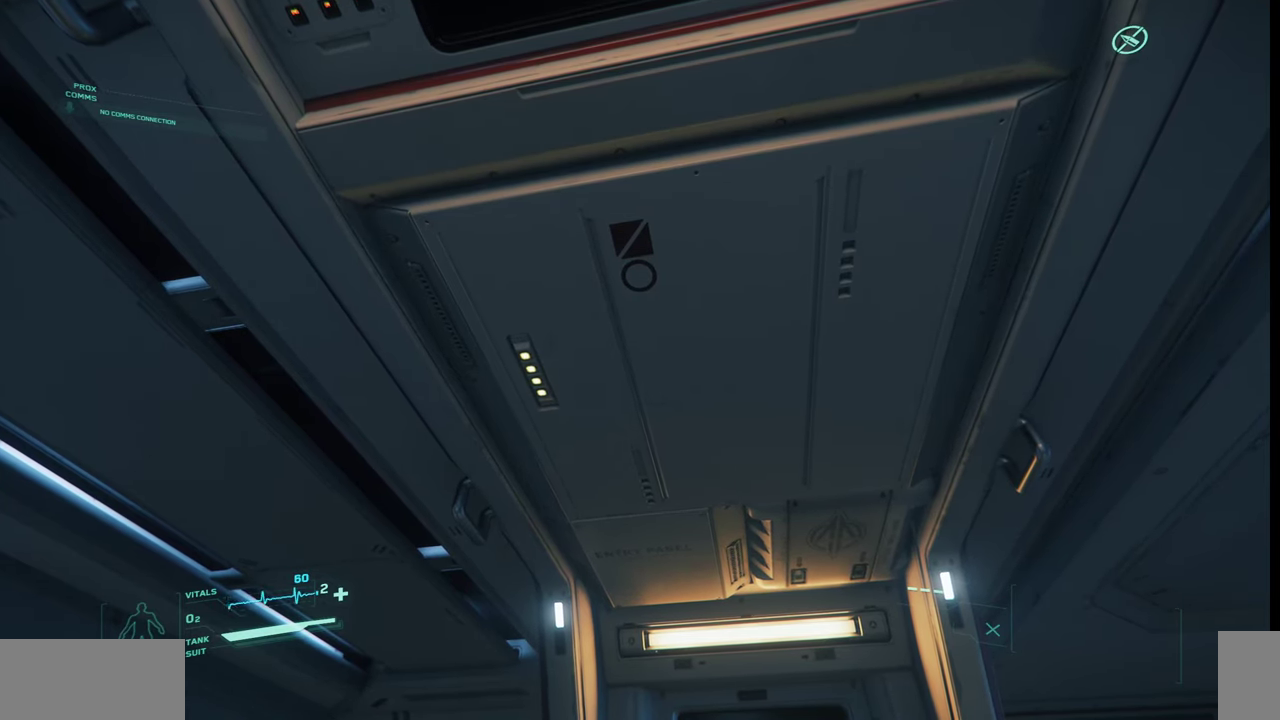
{"keys": [], "mouse": [], "events": []}
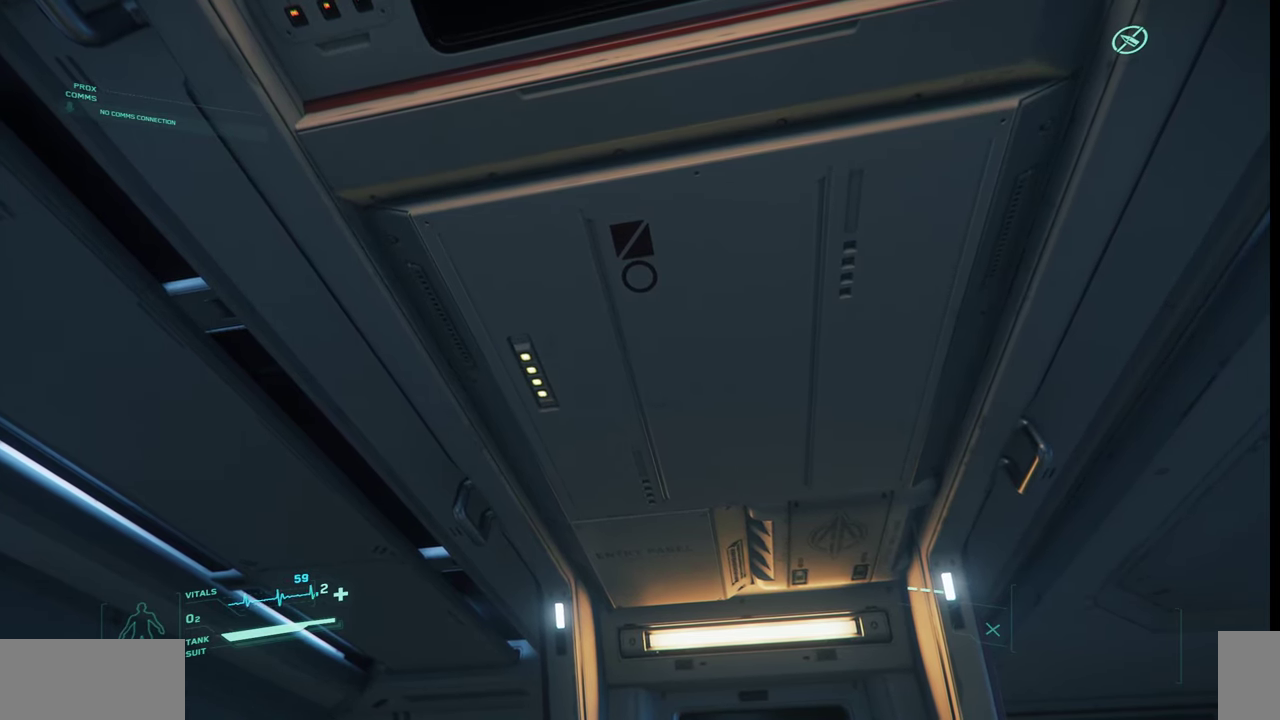
{"keys": [], "mouse": [], "events": [[367, "mouse_left", "down"], [500, "mouse_left", "up"]]}
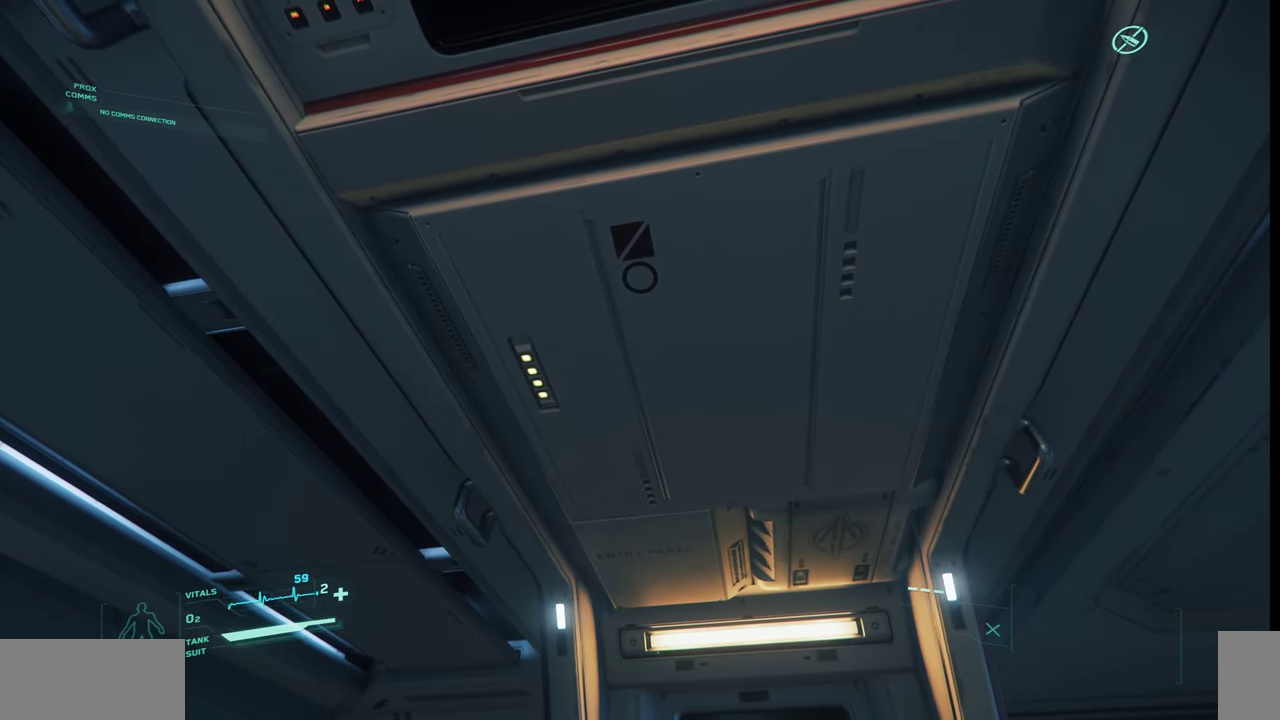
{"keys": [], "mouse": [], "events": []}
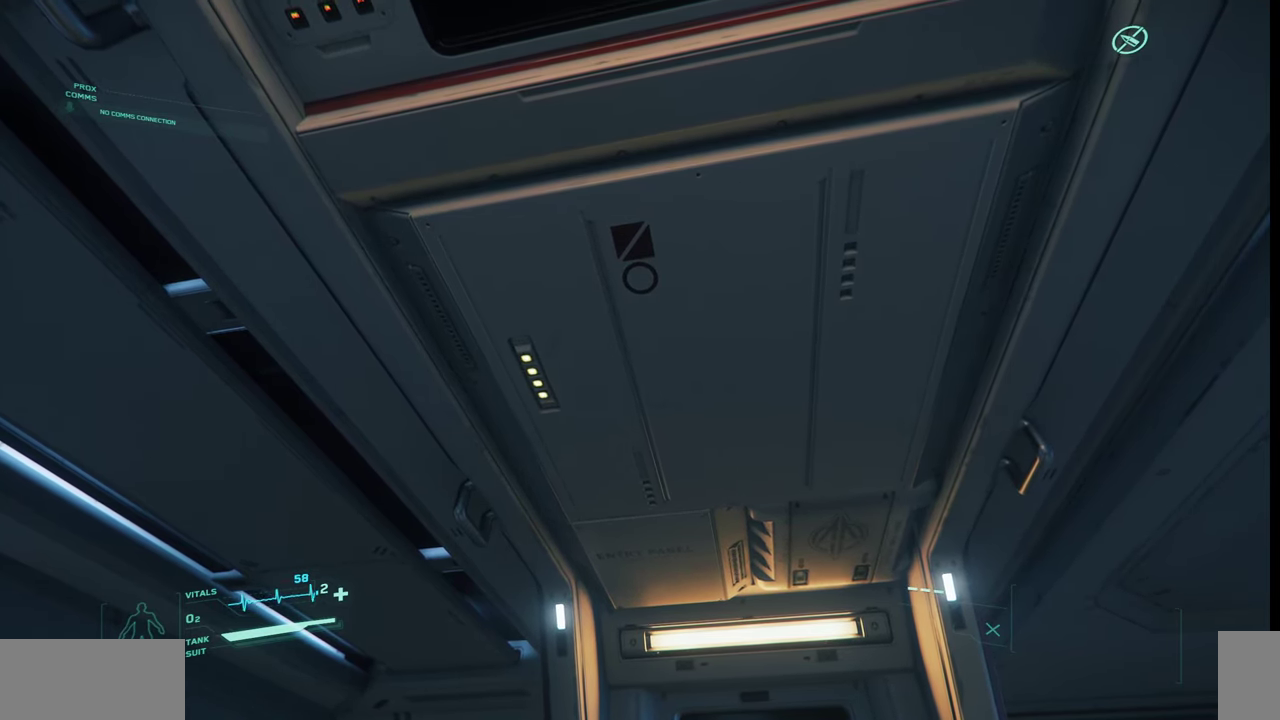
{"keys": [], "mouse": [], "events": [[167, "shift_r", "down"], [267, "h", "down"], [367, "h", "up"], [400, "shift_r", "up"]]}
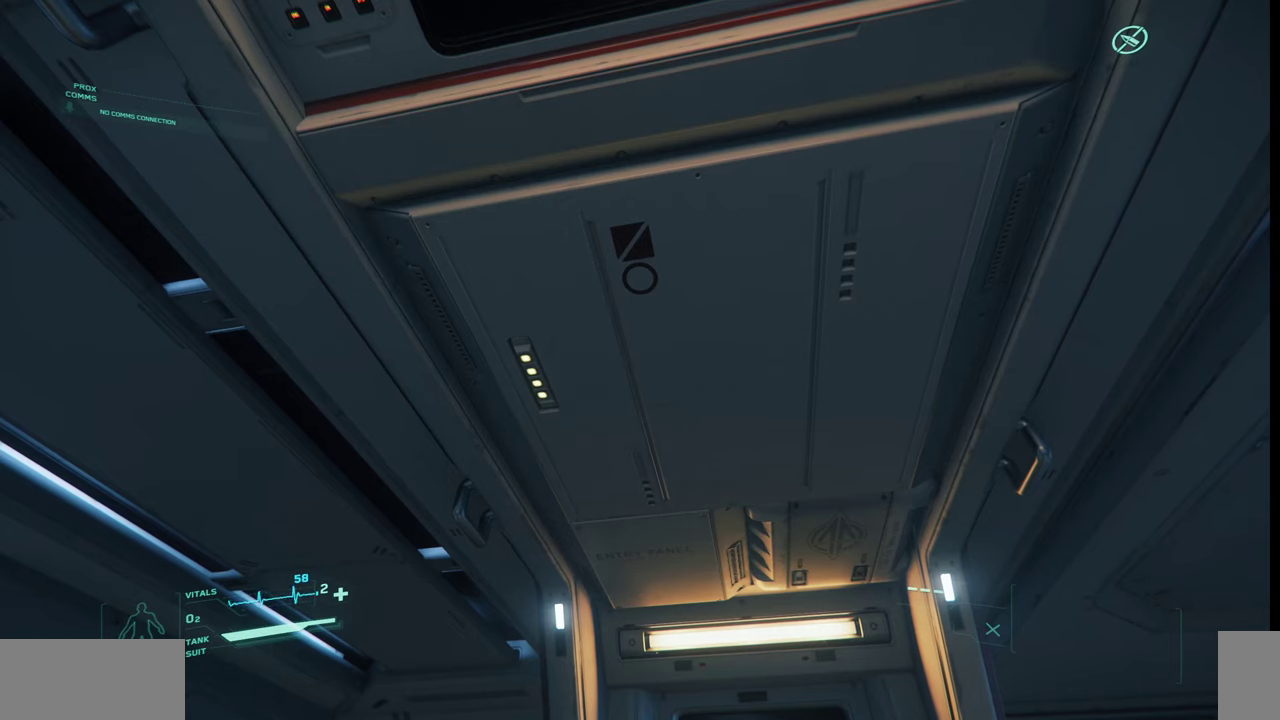
{"keys": [], "mouse": [], "events": [[67, "e", "down"], [200, "e", "up"], [367, "y", "down"], [467, "y", "up"]]}
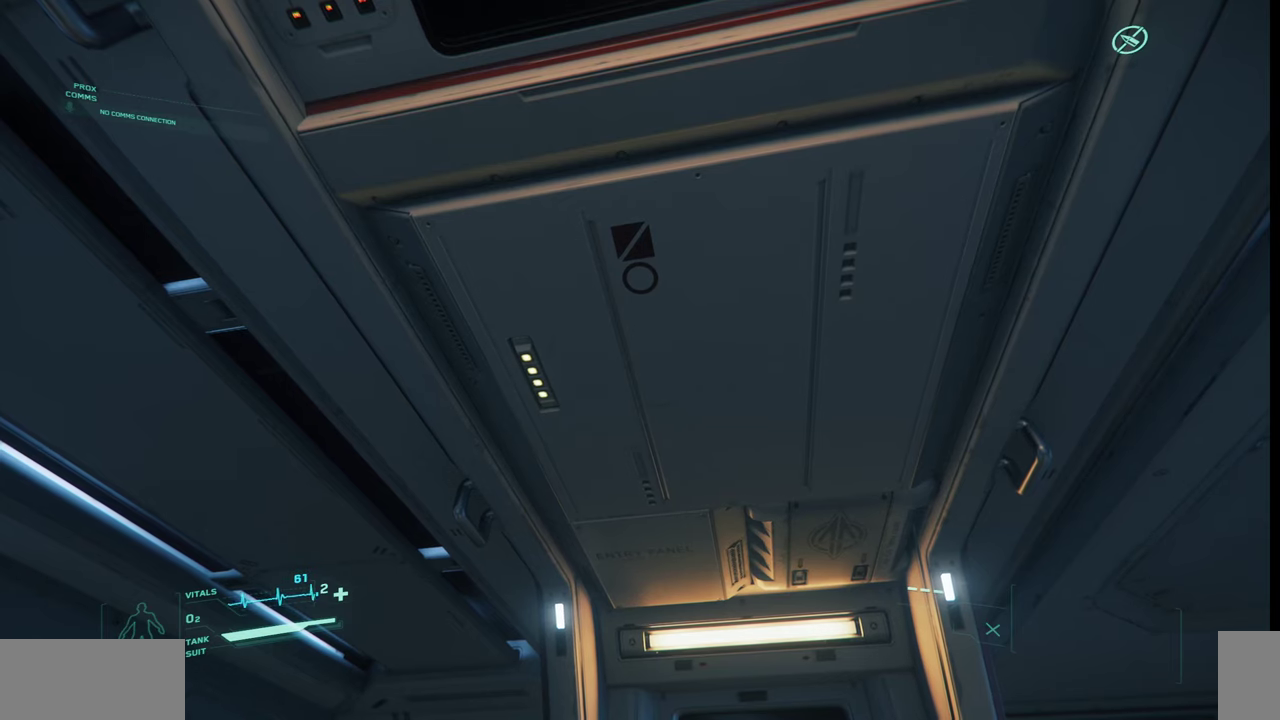
{"keys": ["return"], "mouse": [], "events": [[467, "return", "down"]]}
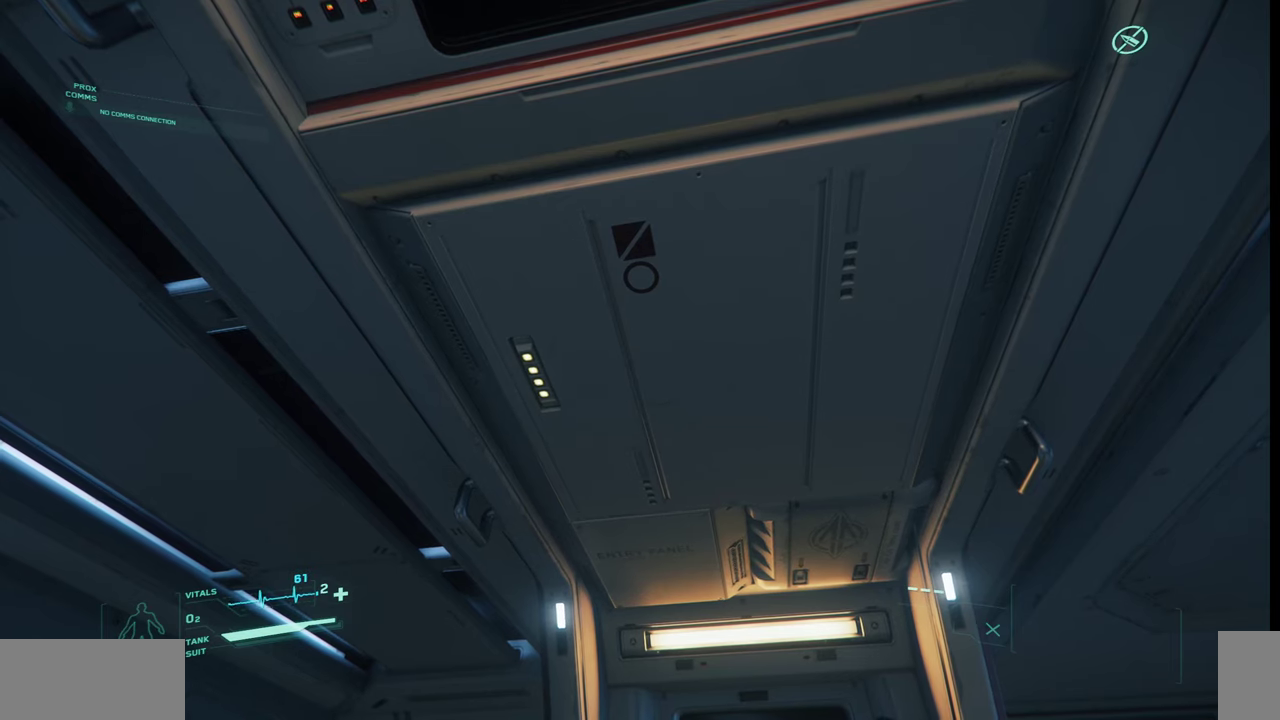
{"keys": [], "mouse": [], "events": [[34, "return", "up"]]}
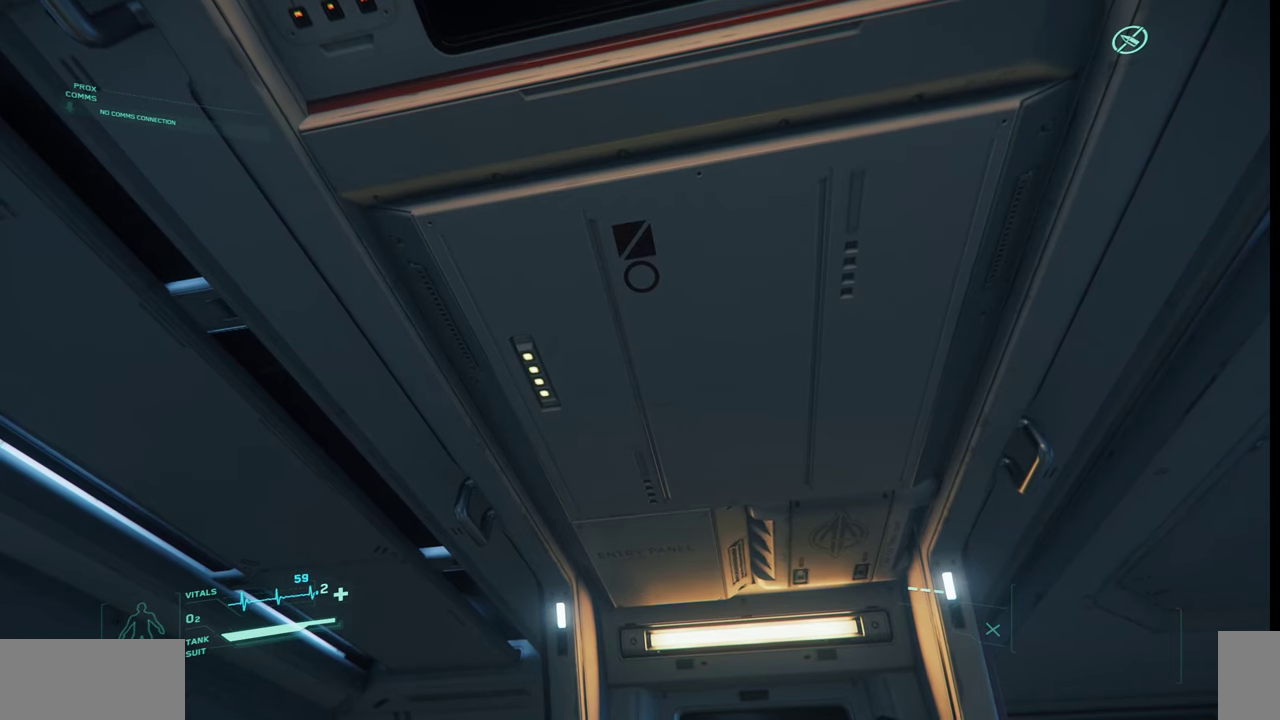
{"keys": [], "mouse": [], "events": []}
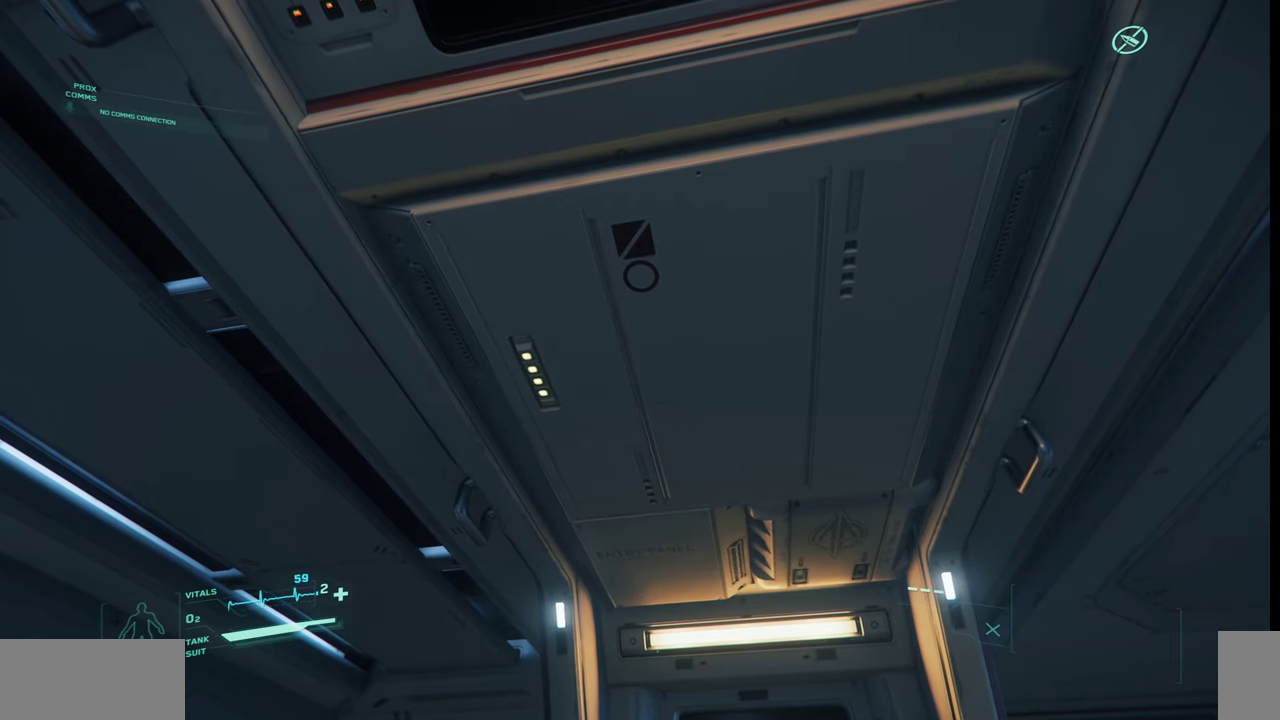
{"keys": ["shift_r"], "mouse": [], "events": [[200, "shift_r", "down"]]}
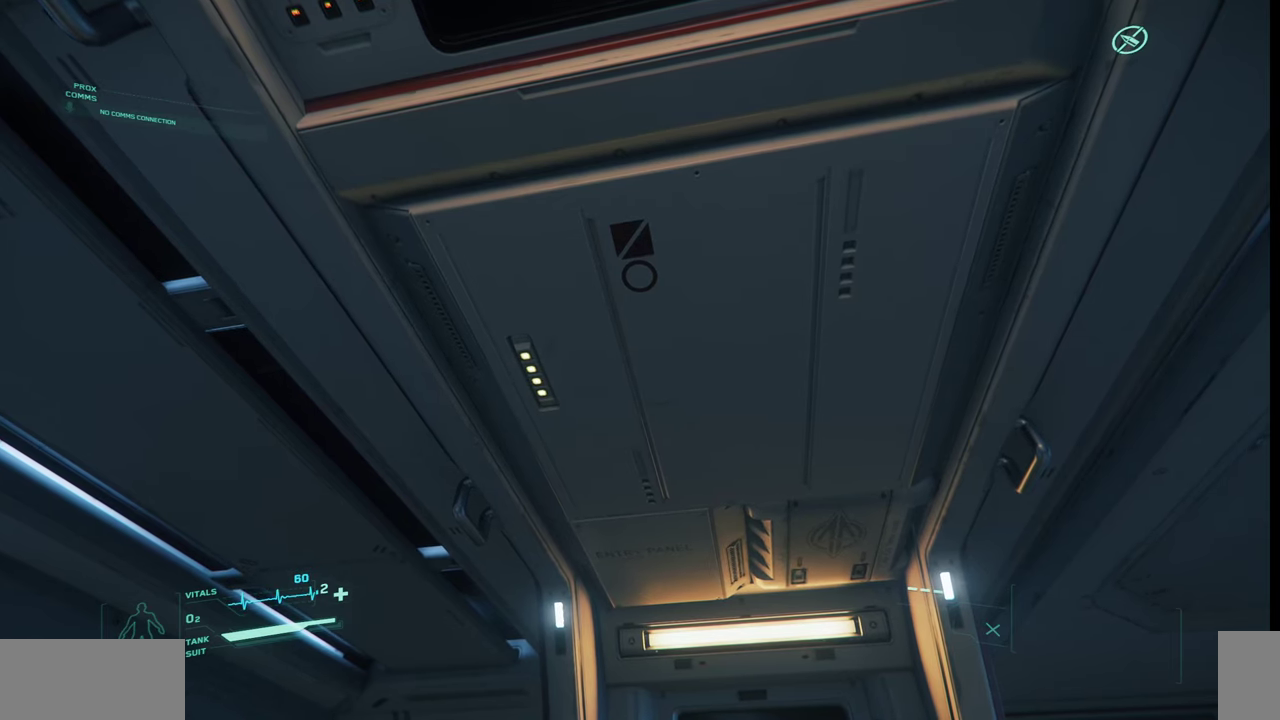
{"keys": ["e"], "mouse": [], "events": [[100, "l", "down"], [200, "l", "up"], [334, "shift_r", "up"], [500, "e", "down"]]}
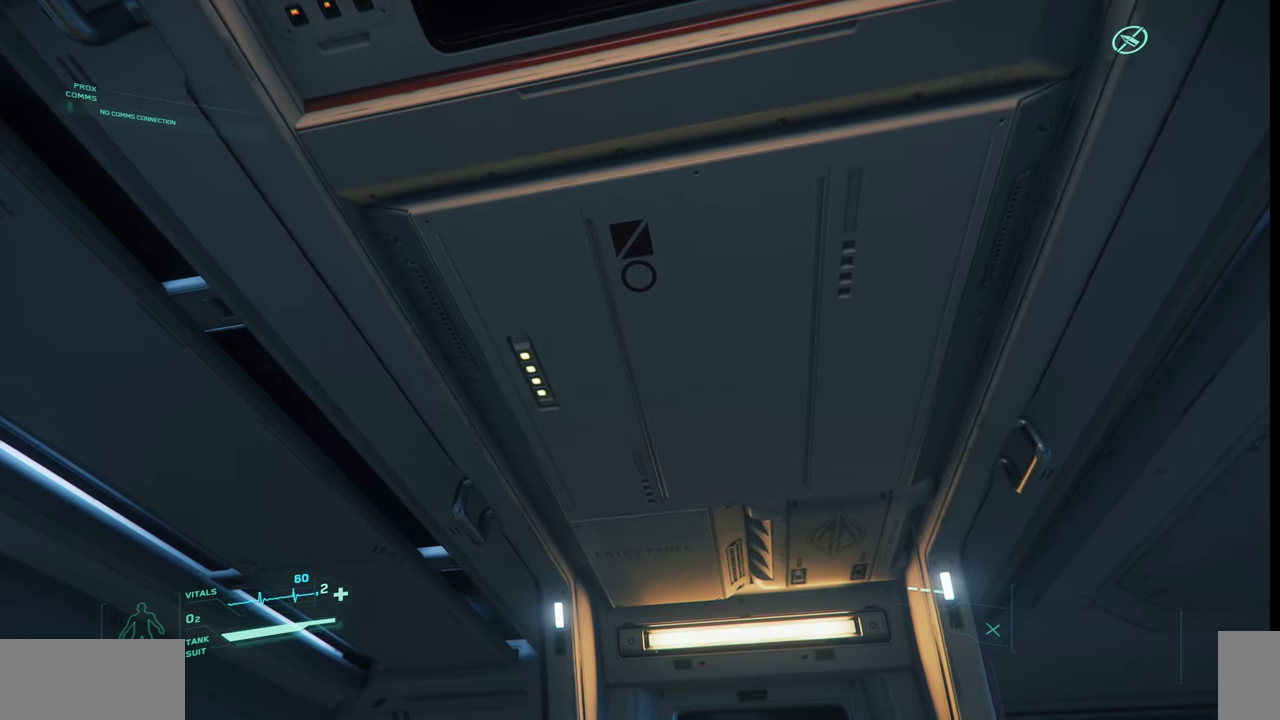
{"keys": [], "mouse": [], "events": [[100, "e", "up"], [234, "t", "down"], [334, "t", "up"]]}
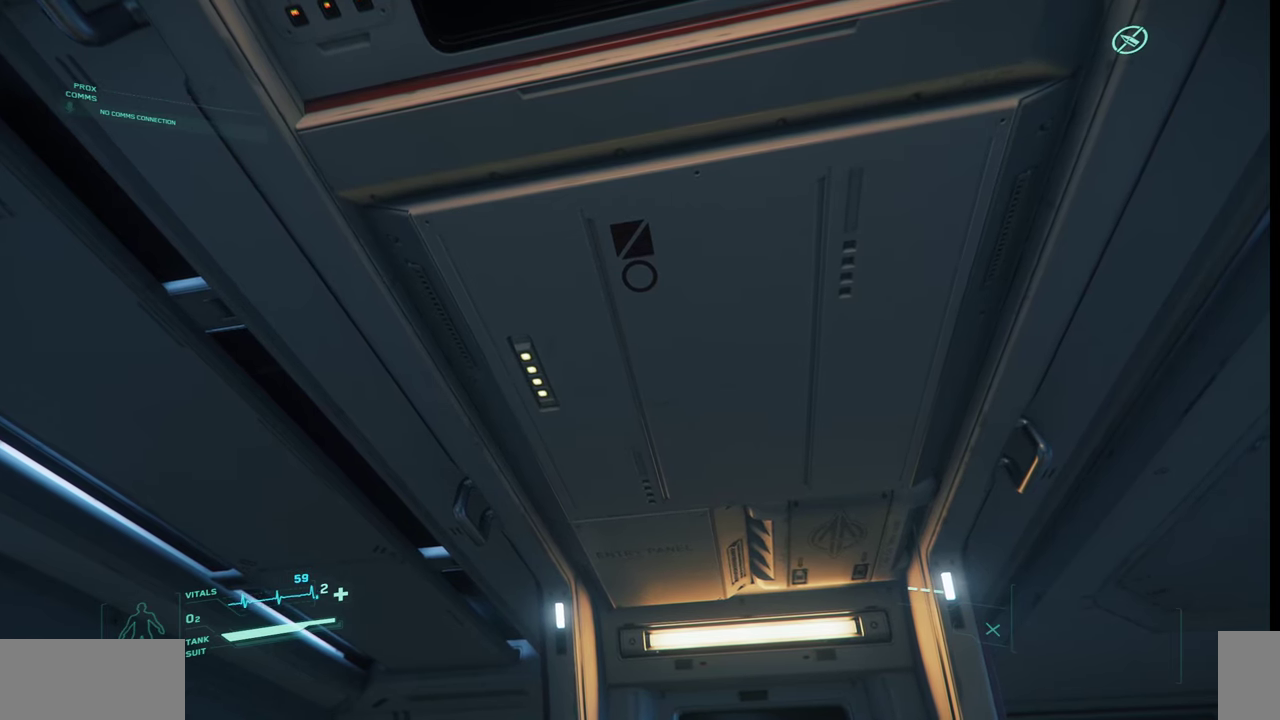
{"keys": [], "mouse": [], "events": []}